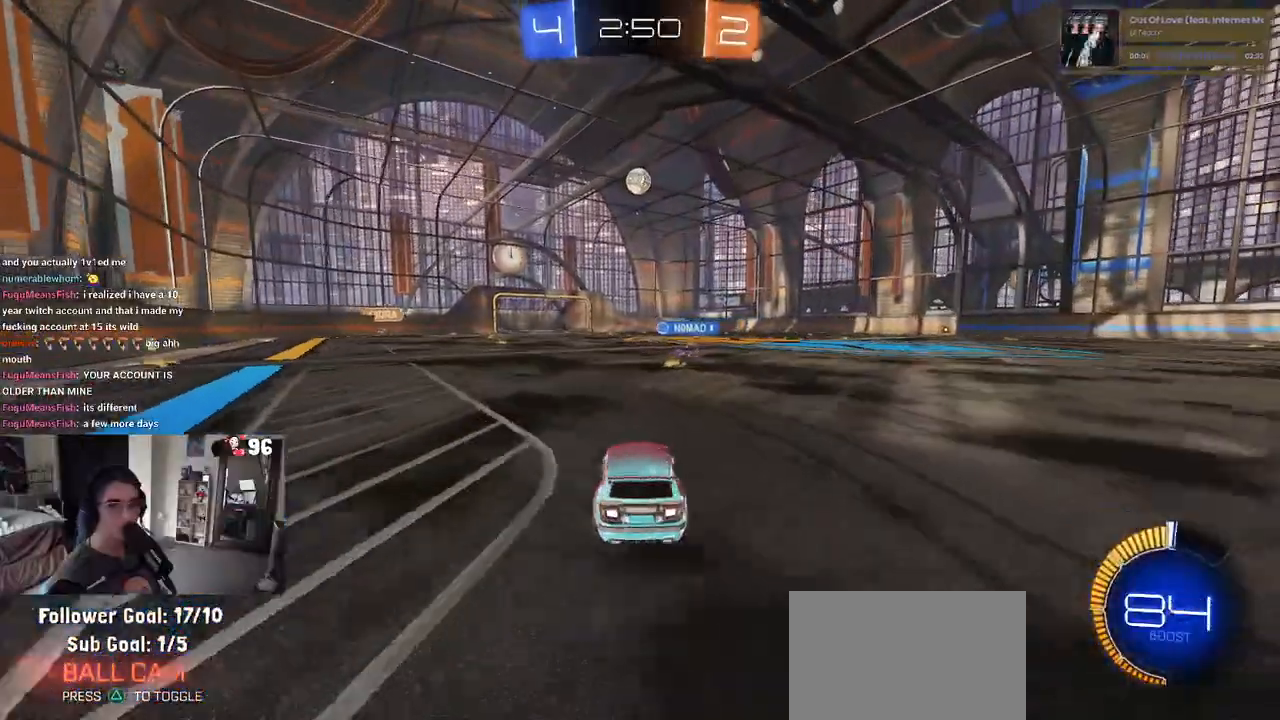
Gameplay with a controller (PlayStation layout); each line is a JSON object with the inputs held at the frame after it. "events" lists button and stick changes between this image and that frame as [ms after this image, input, new state], when the widget could be followed in between. Not read: R2.
{"buttons": [], "left_stick": "right", "right_stick": "center", "events": [[17, "SQUARE", "up"]]}
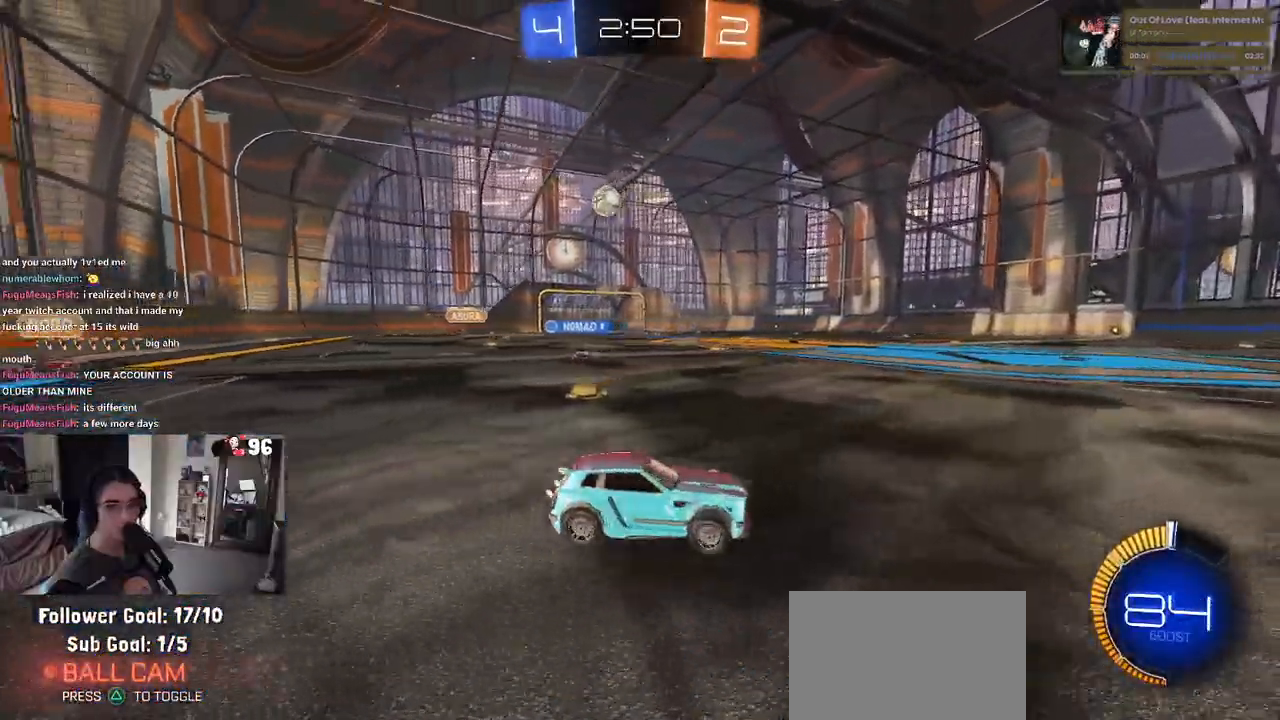
{"buttons": [], "left_stick": "center", "right_stick": "center", "events": [[83, "left_stick", "center"]]}
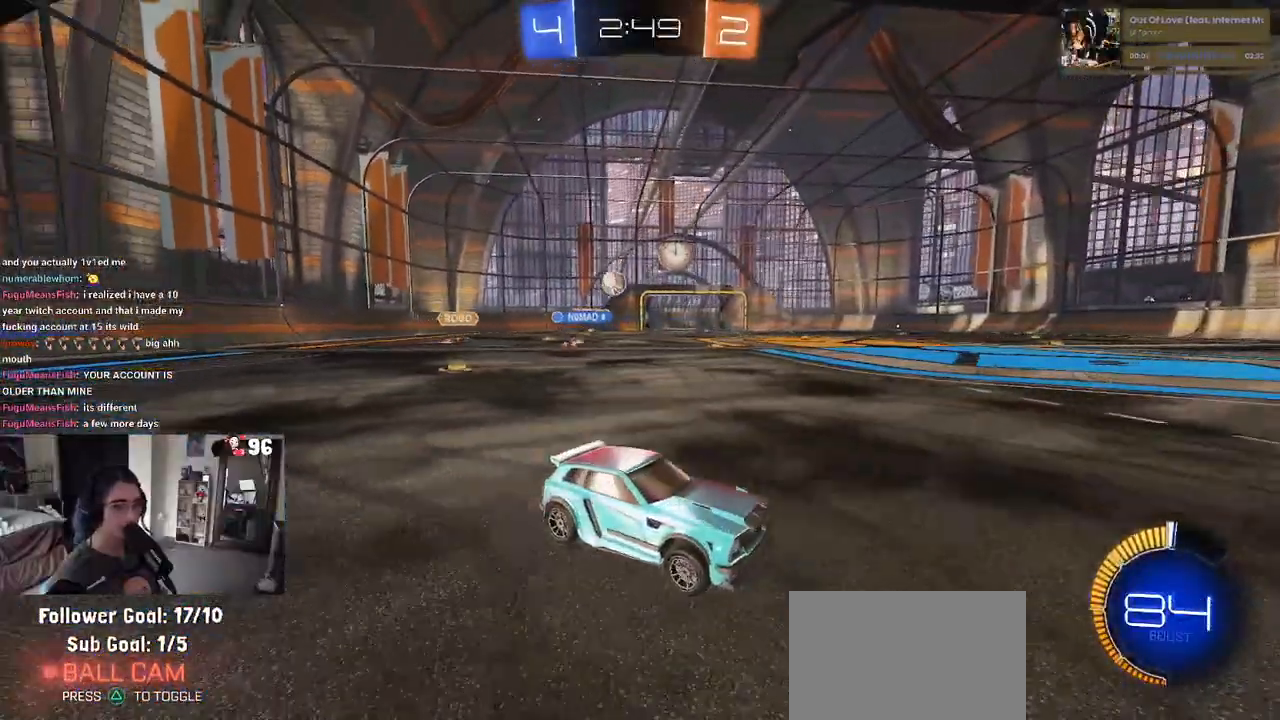
{"buttons": [], "left_stick": "left", "right_stick": "center", "events": [[150, "left_stick", "left"]]}
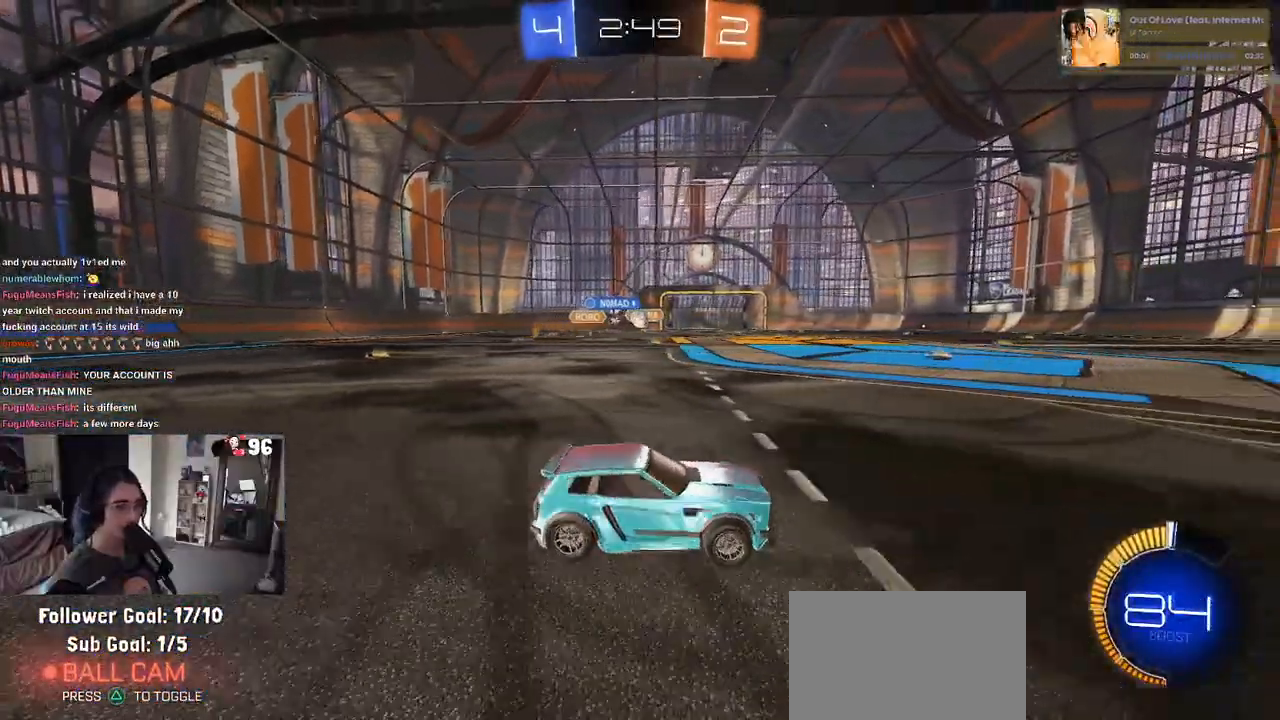
{"buttons": [], "left_stick": "center", "right_stick": "center", "events": [[283, "left_stick", "center"]]}
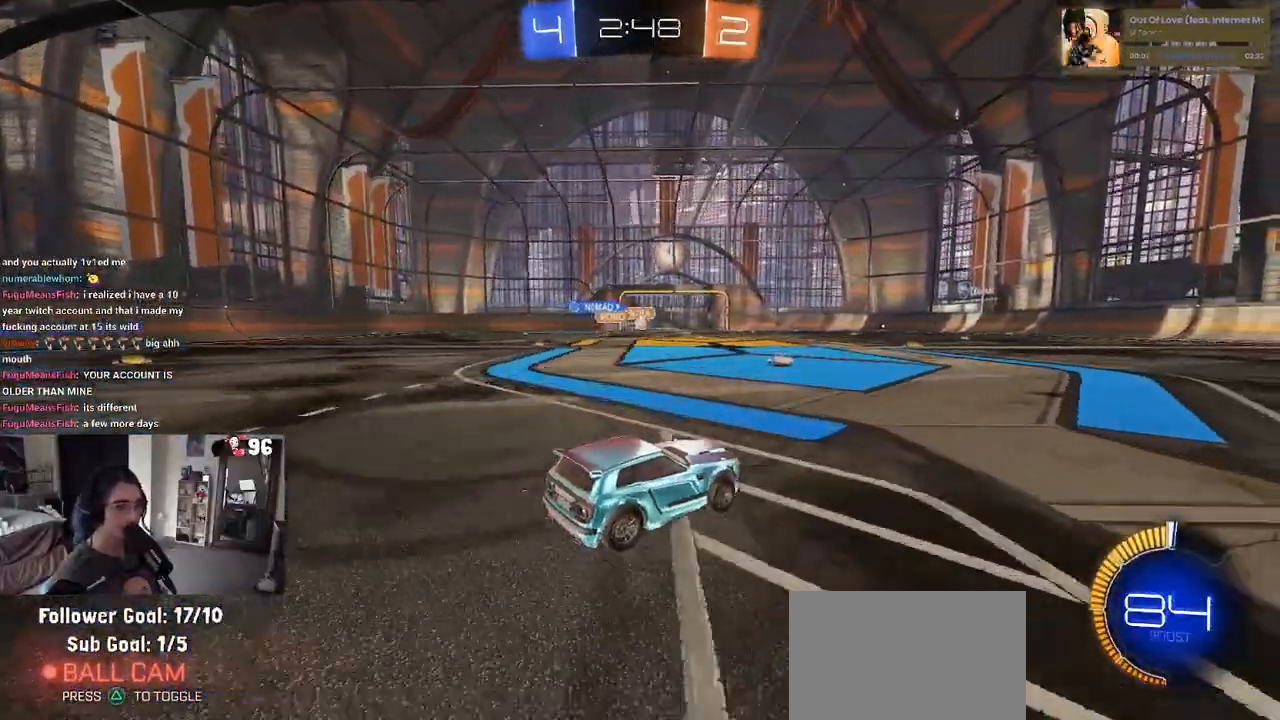
{"buttons": ["R1"], "left_stick": "center", "right_stick": "center", "events": [[417, "R1", "down"]]}
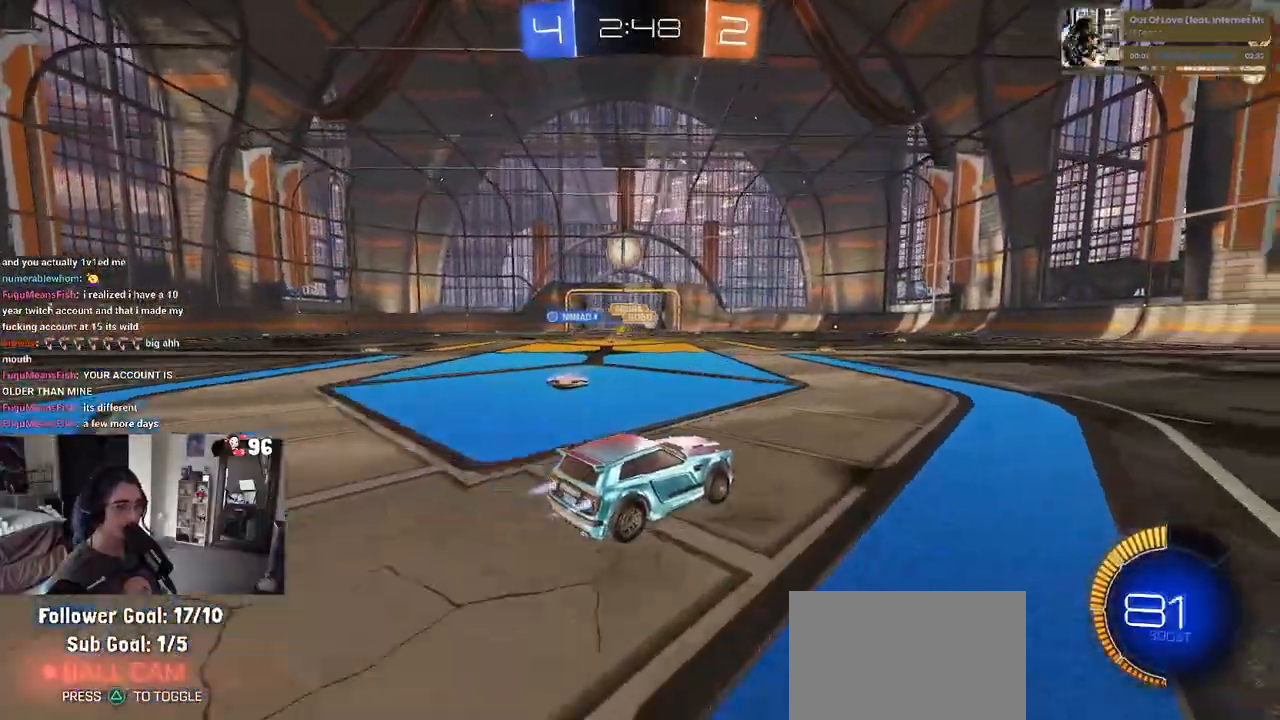
{"buttons": ["R1"], "left_stick": "center", "right_stick": "center", "events": [[217, "left_stick", "right"], [400, "left_stick", "center"]]}
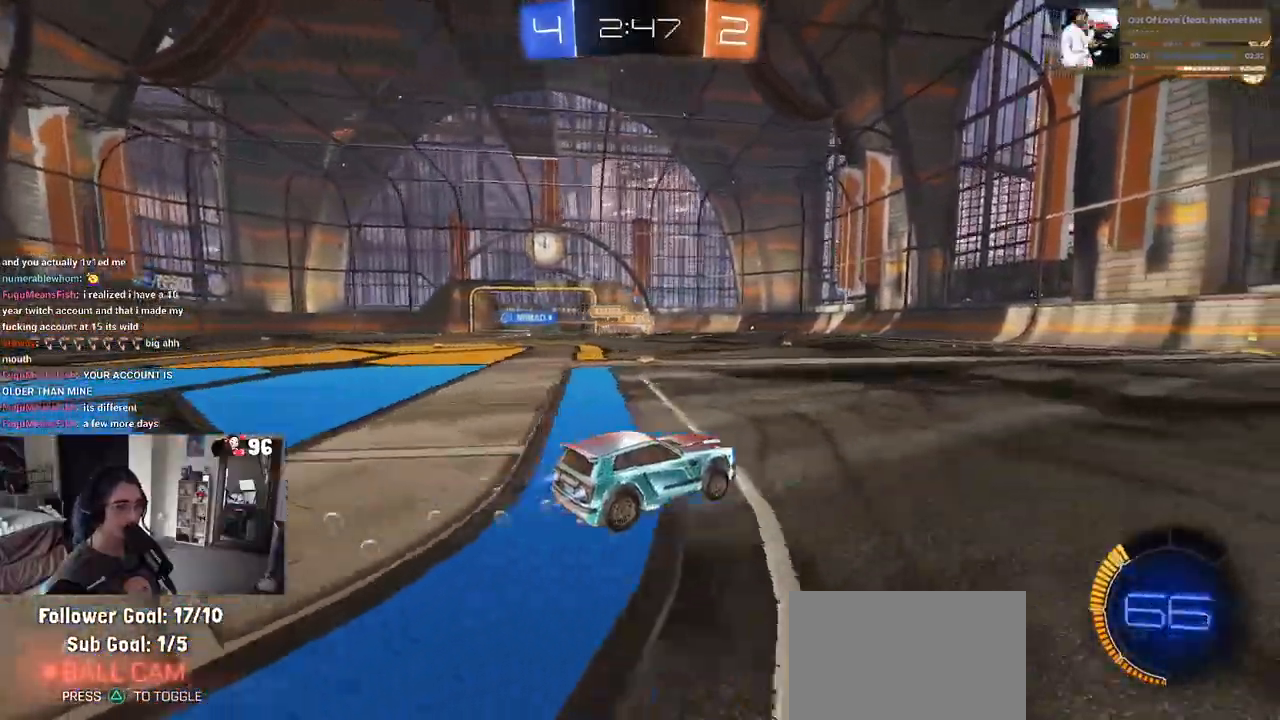
{"buttons": [], "left_stick": "center", "right_stick": "center", "events": [[183, "R1", "up"]]}
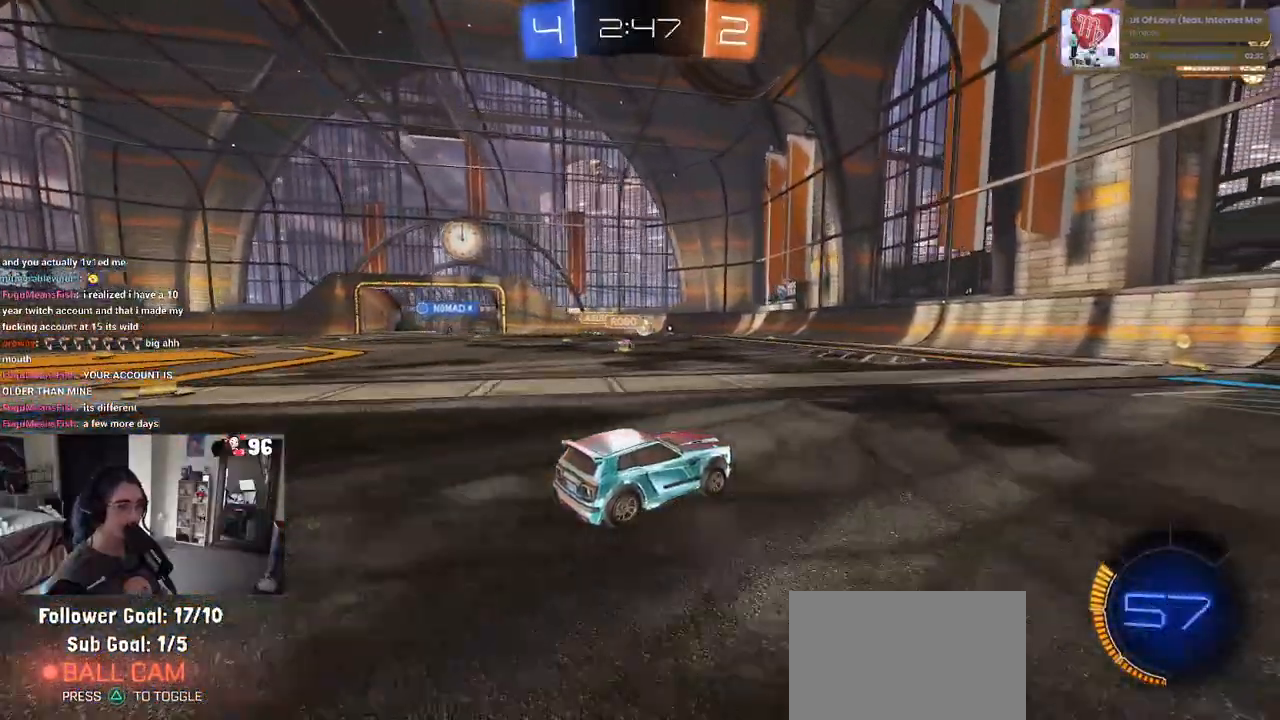
{"buttons": ["SQUARE", "R1"], "left_stick": "down-right", "right_stick": "center", "events": [[433, "SQUARE", "down"], [467, "R1", "down"], [467, "left_stick", "down-right"], [483, "R1", "up"], [500, "R1", "down"]]}
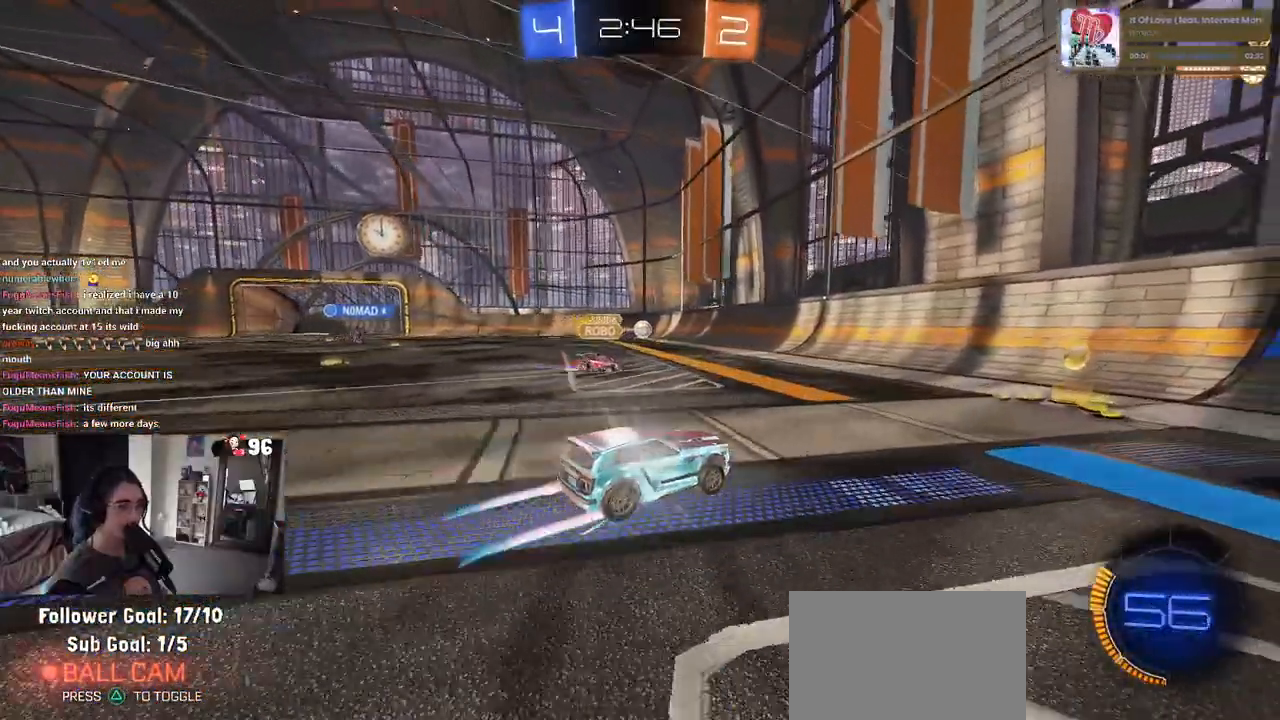
{"buttons": ["R1"], "left_stick": "down-right", "right_stick": "center", "events": [[100, "SQUARE", "up"]]}
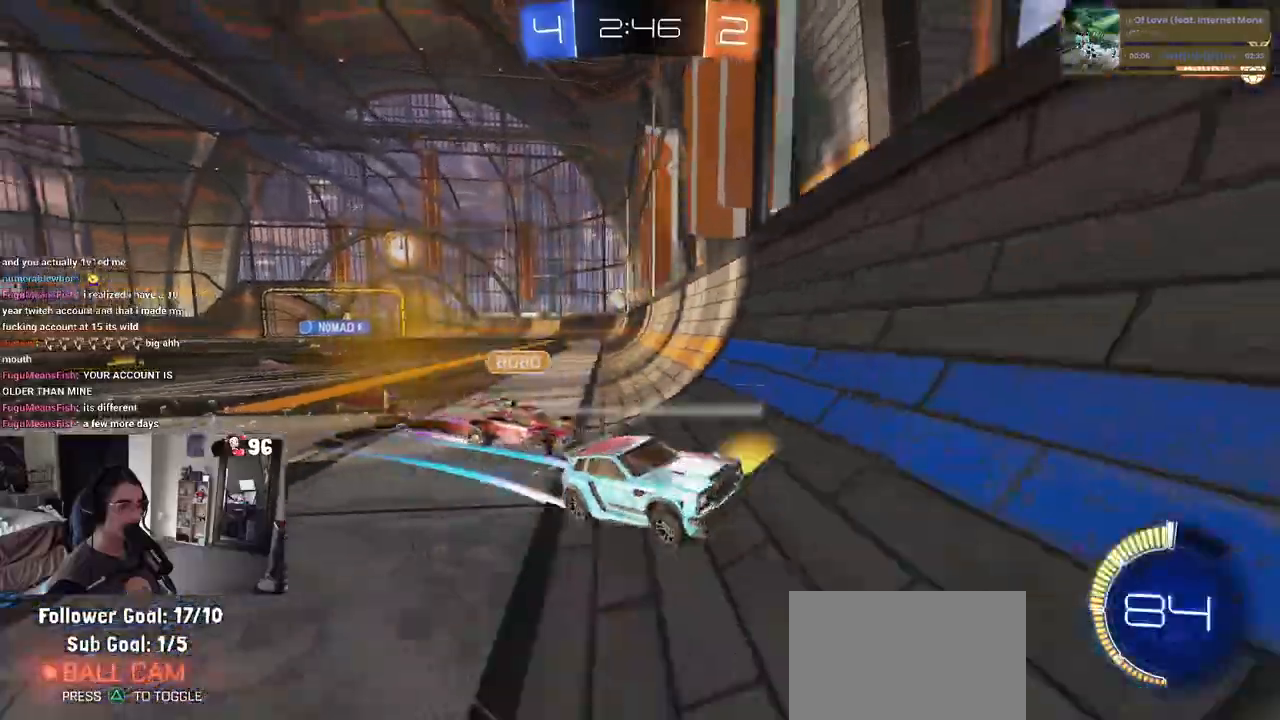
{"buttons": ["R1"], "left_stick": "right", "right_stick": "center", "events": [[367, "left_stick", "right"]]}
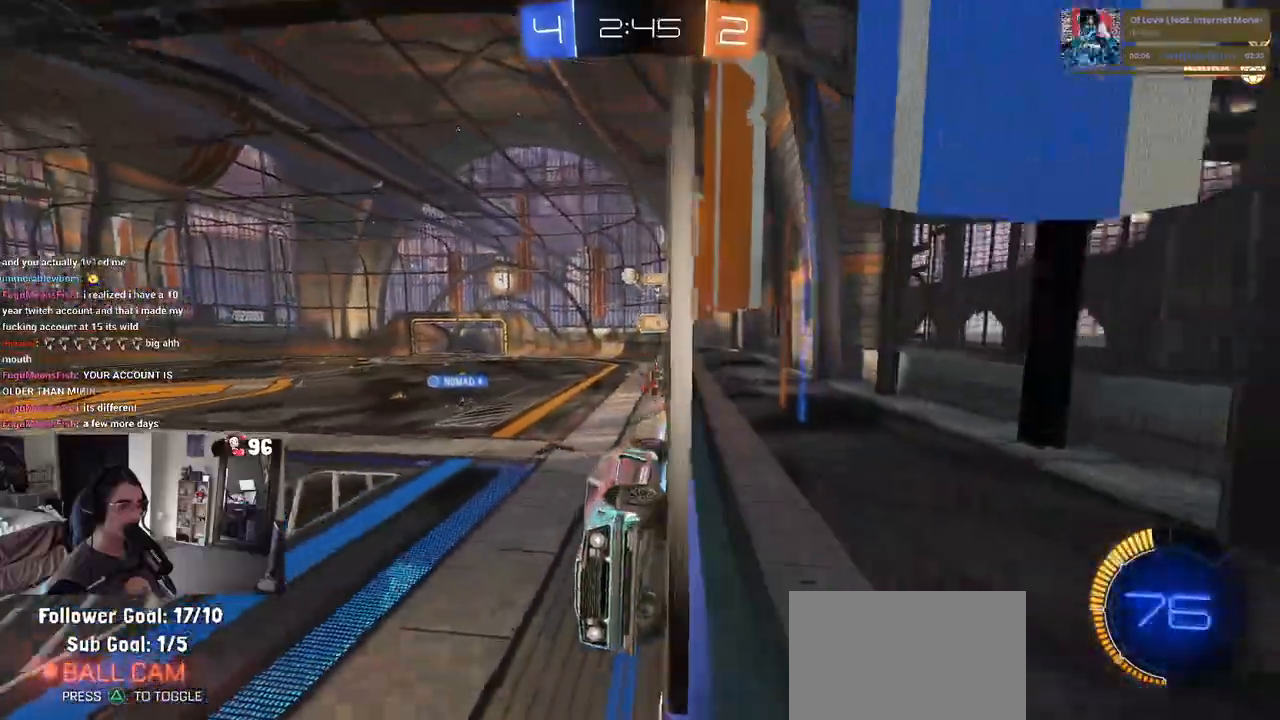
{"buttons": [], "left_stick": "right", "right_stick": "center", "events": [[67, "R1", "up"], [267, "left_stick", "center"], [417, "left_stick", "right"]]}
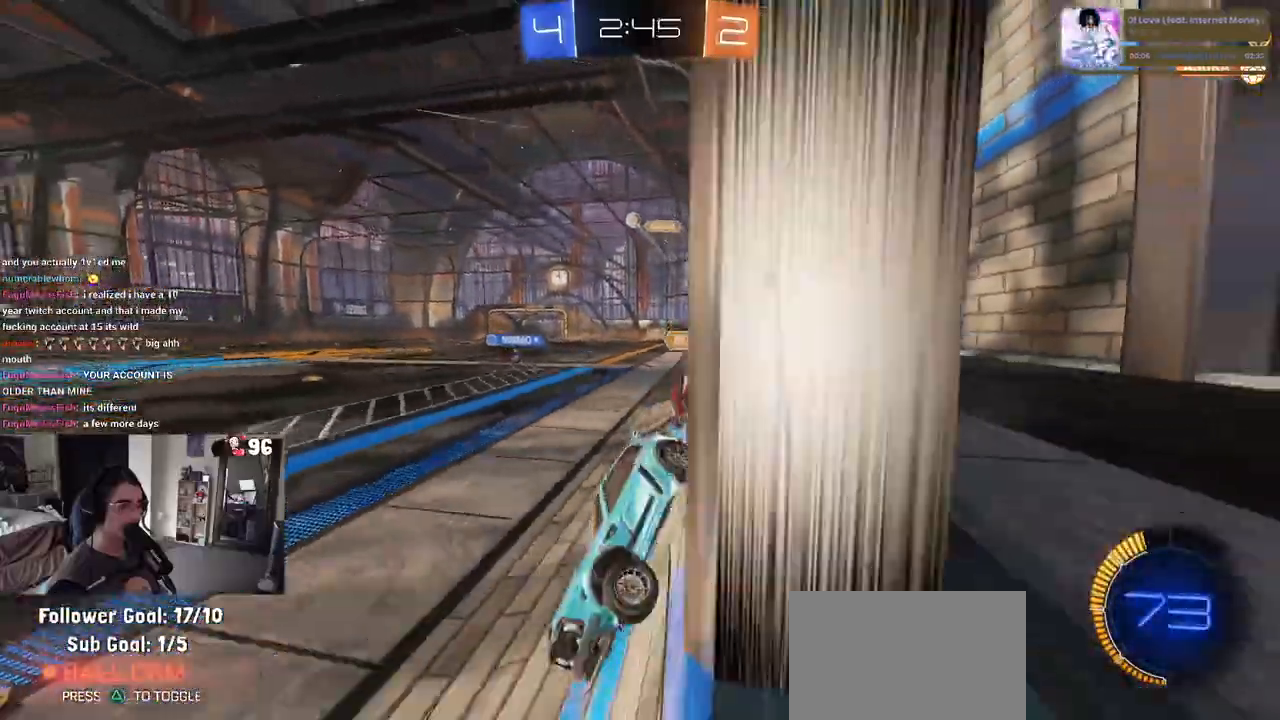
{"buttons": [], "left_stick": "center", "right_stick": "center", "events": [[167, "left_stick", "center"]]}
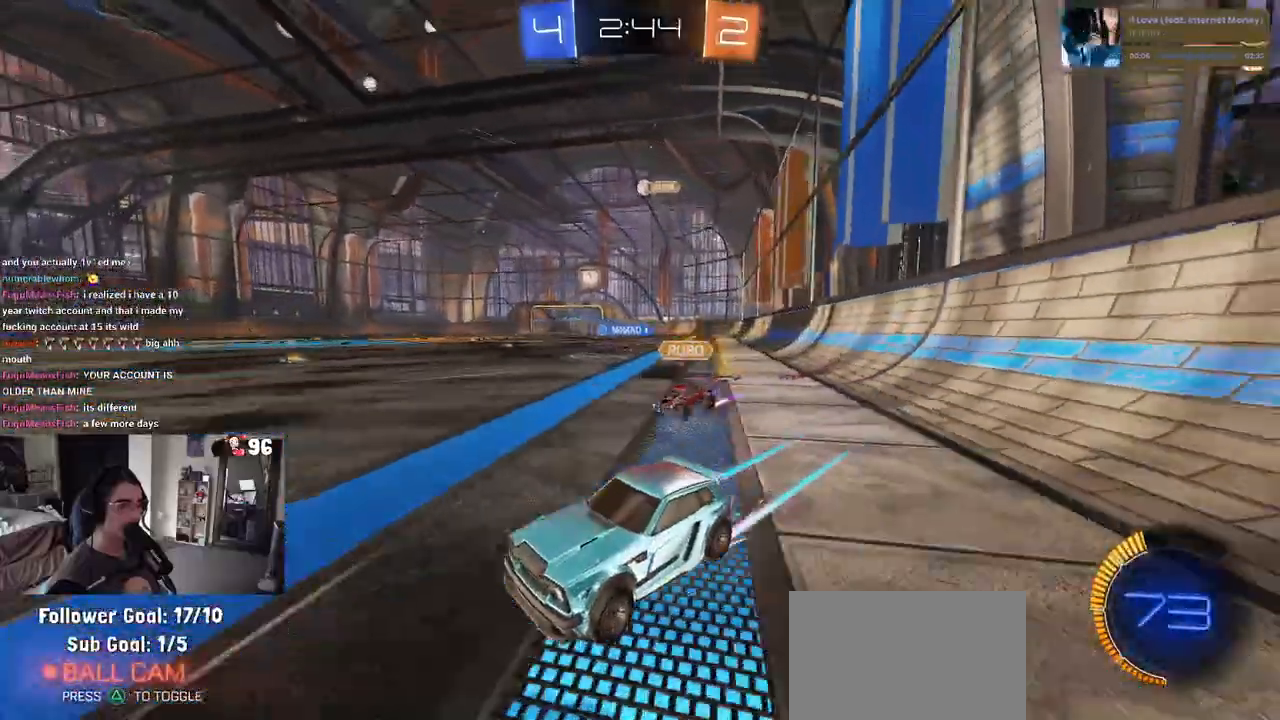
{"buttons": [], "left_stick": "center", "right_stick": "center", "events": [[83, "left_stick", "right"], [250, "left_stick", "center"]]}
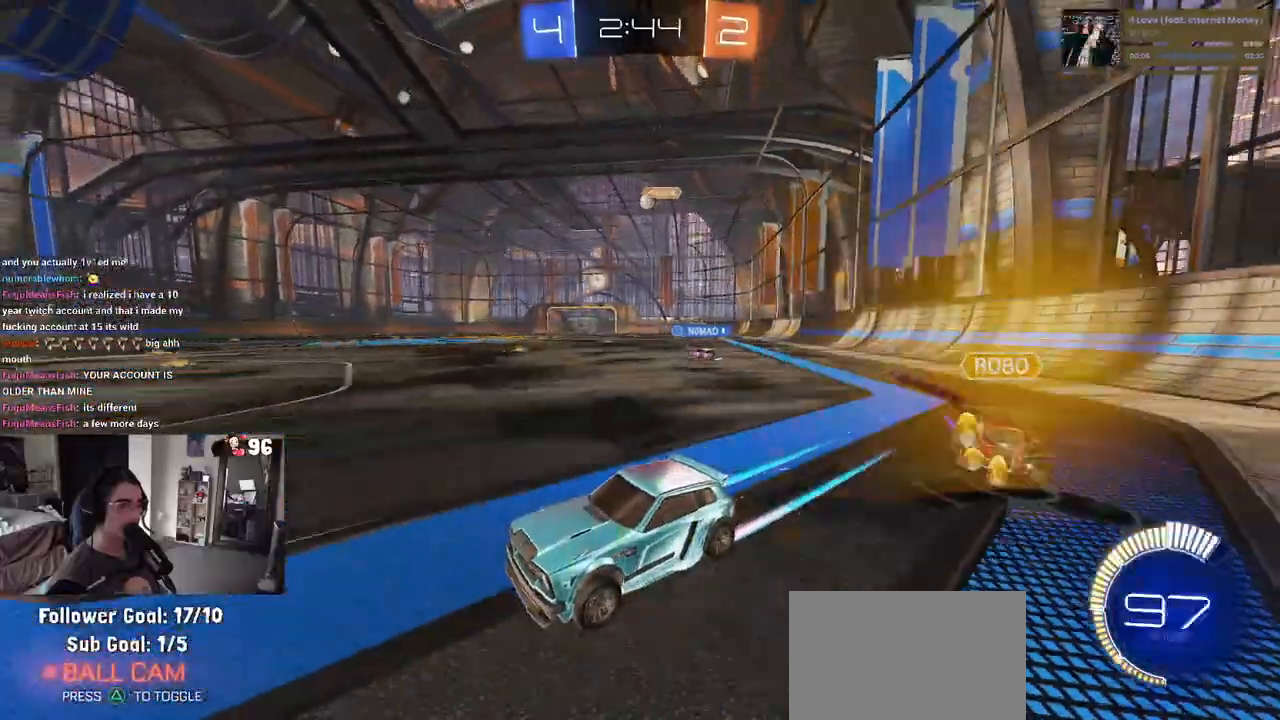
{"buttons": ["SQUARE"], "left_stick": "right", "right_stick": "center", "events": [[17, "L2", "down"], [183, "CROSS", "down"], [250, "left_stick", "down-right"], [383, "CROSS", "up"], [383, "left_stick", "up-right"], [400, "L2", "up"], [433, "SQUARE", "down"], [433, "left_stick", "right"]]}
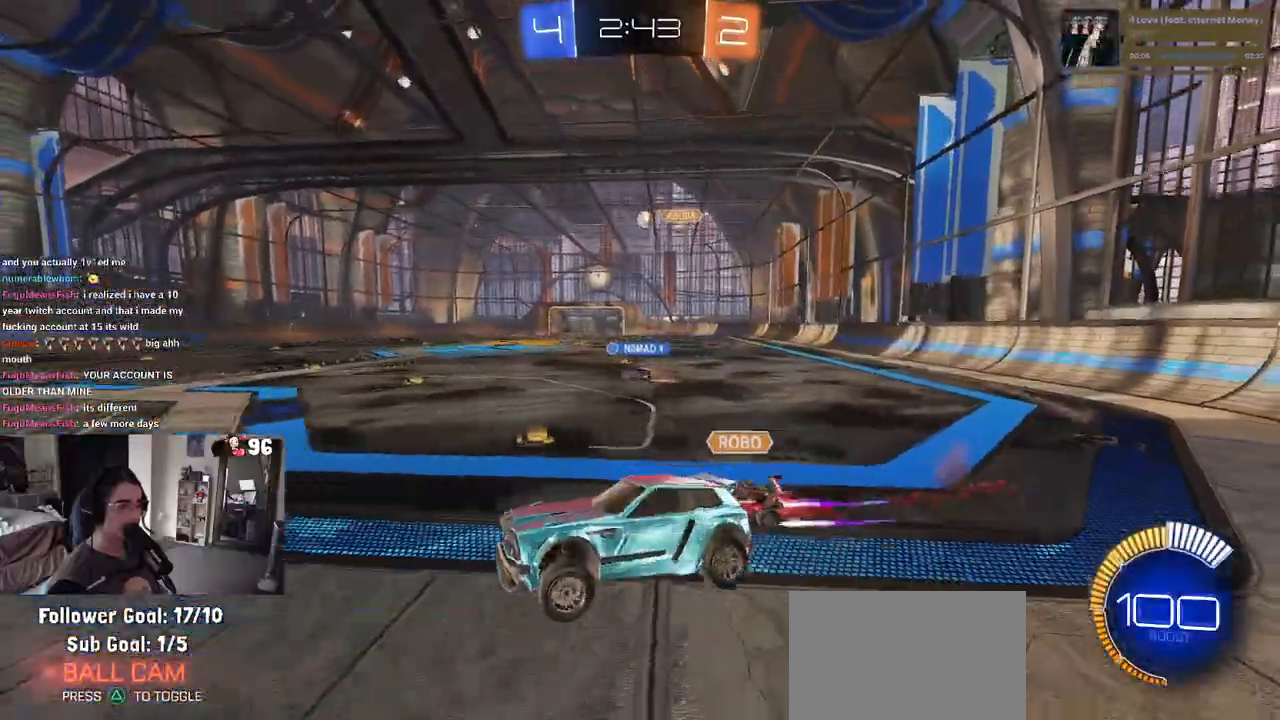
{"buttons": [], "left_stick": "right", "right_stick": "center", "events": [[117, "SQUARE", "up"]]}
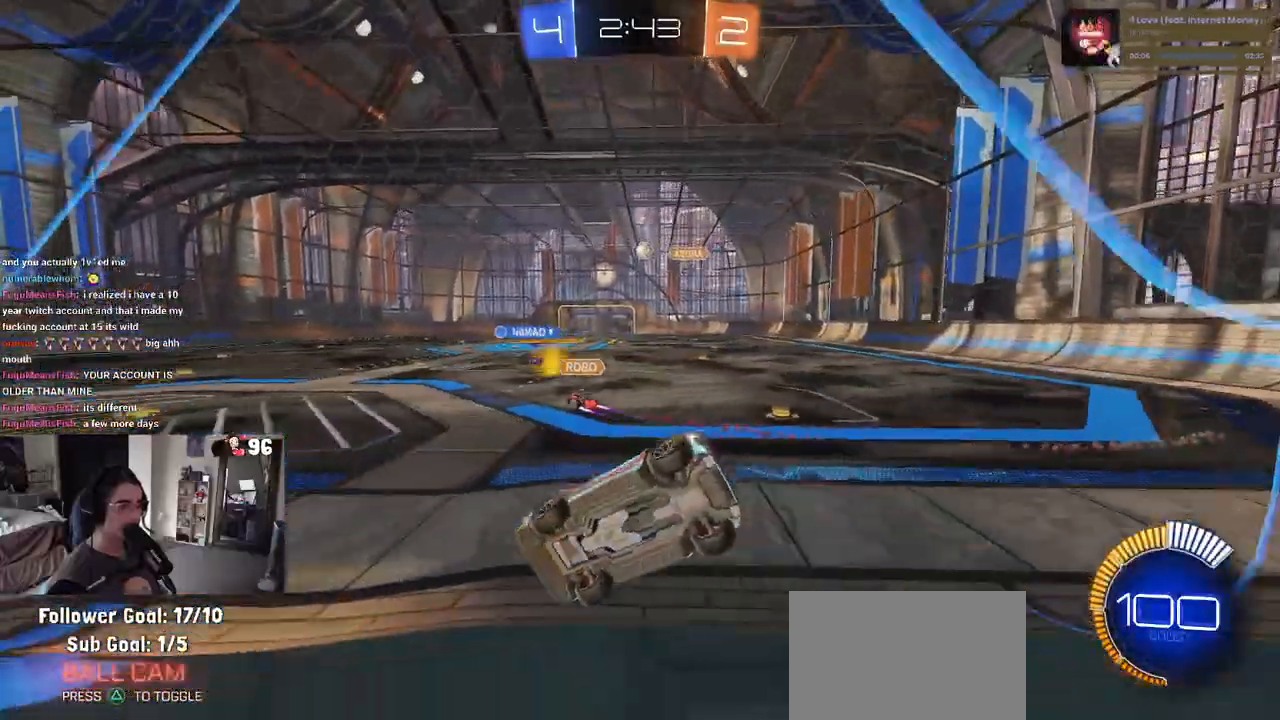
{"buttons": [], "left_stick": "left", "right_stick": "center", "events": [[17, "left_stick", "center"], [317, "left_stick", "left"]]}
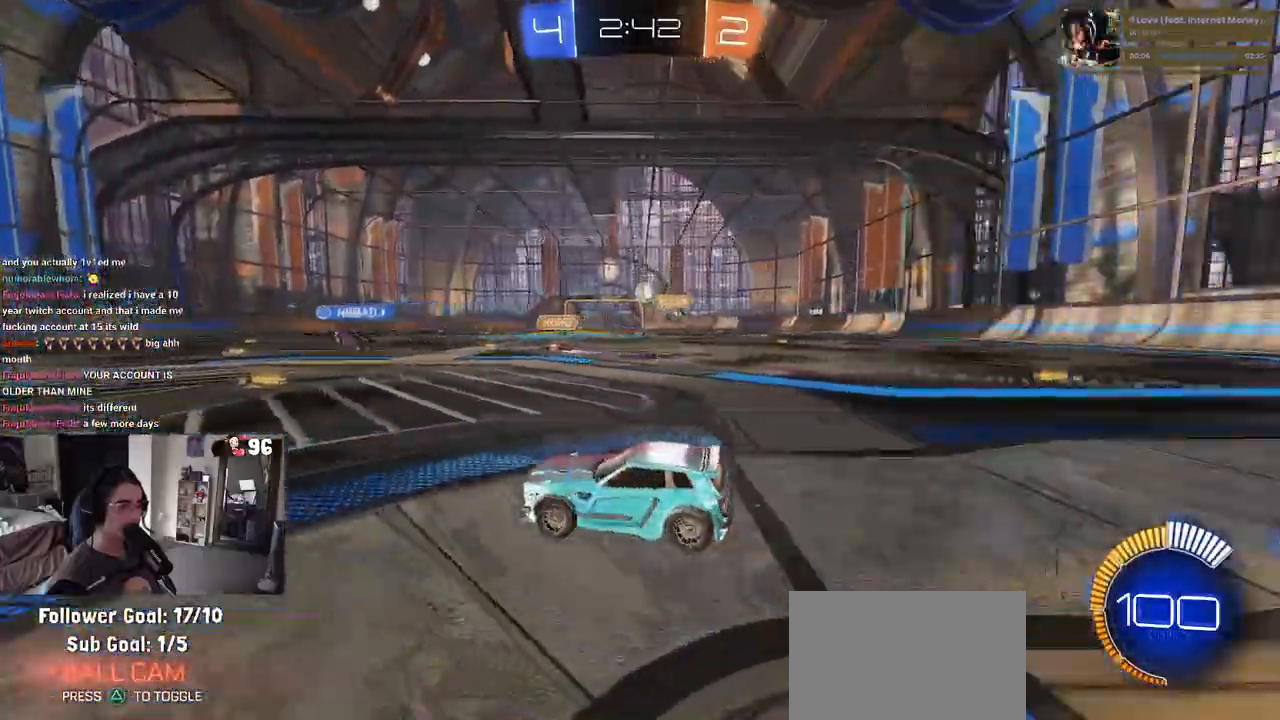
{"buttons": [], "left_stick": "right", "right_stick": "center", "events": [[33, "L2", "down"], [117, "left_stick", "center"], [133, "L2", "up"], [217, "left_stick", "right"]]}
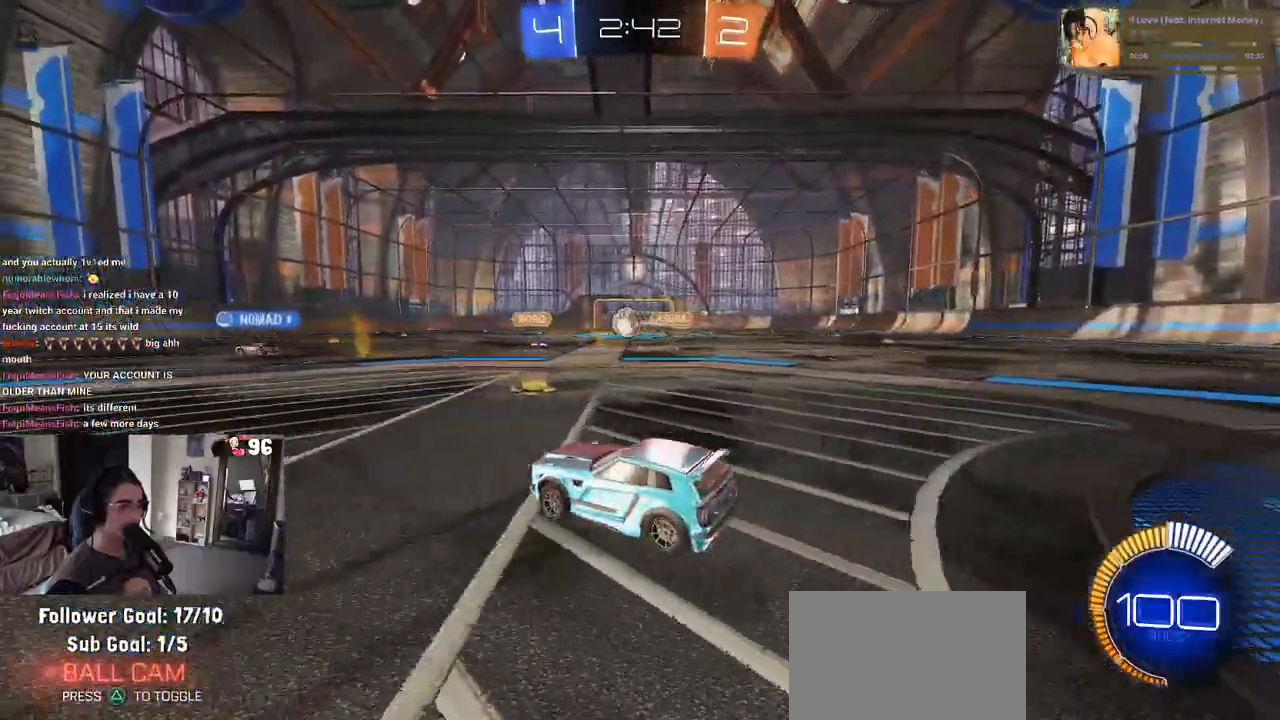
{"buttons": ["CROSS", "R1"], "left_stick": "left", "right_stick": "center", "events": [[17, "left_stick", "center"], [50, "R1", "down"], [83, "left_stick", "left"], [267, "left_stick", "center"], [400, "left_stick", "down-right"], [417, "CROSS", "down"], [483, "left_stick", "left"]]}
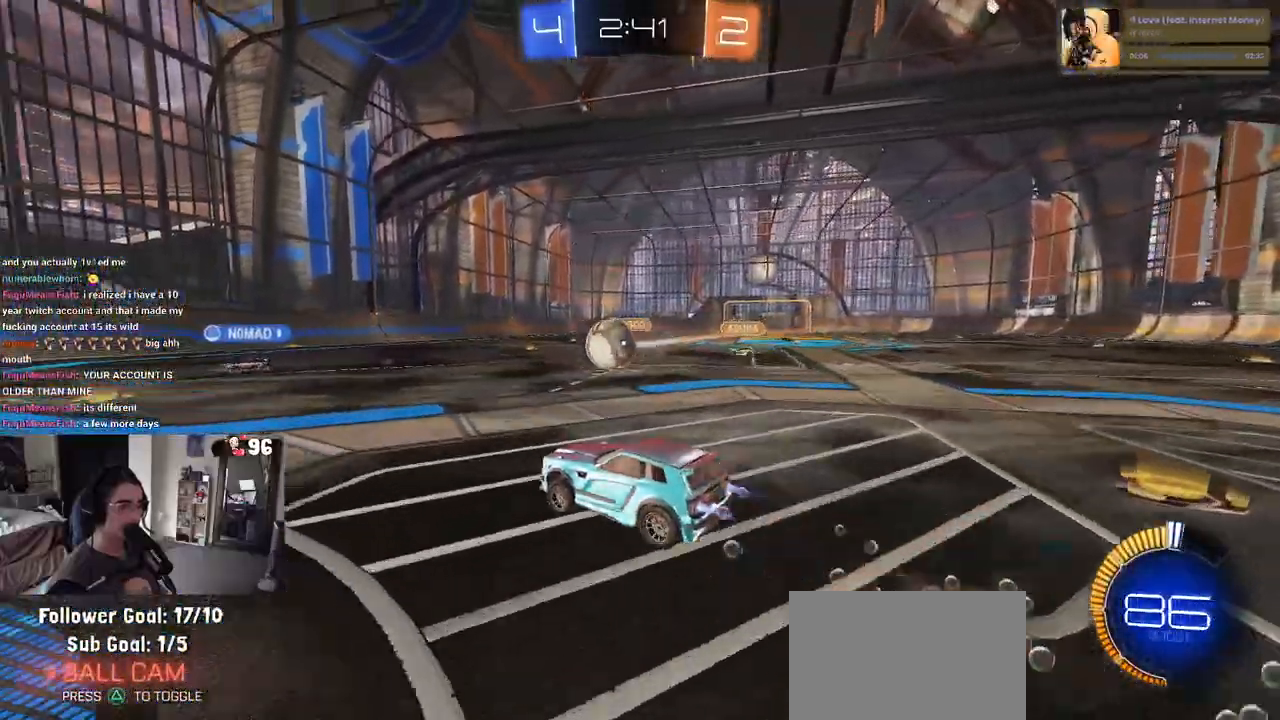
{"buttons": ["SQUARE", "R1"], "left_stick": "left", "right_stick": "center", "events": [[17, "CROSS", "up"], [33, "CROSS", "down"], [150, "SQUARE", "down"], [167, "left_stick", "down-left"], [200, "CROSS", "up"], [300, "left_stick", "left"]]}
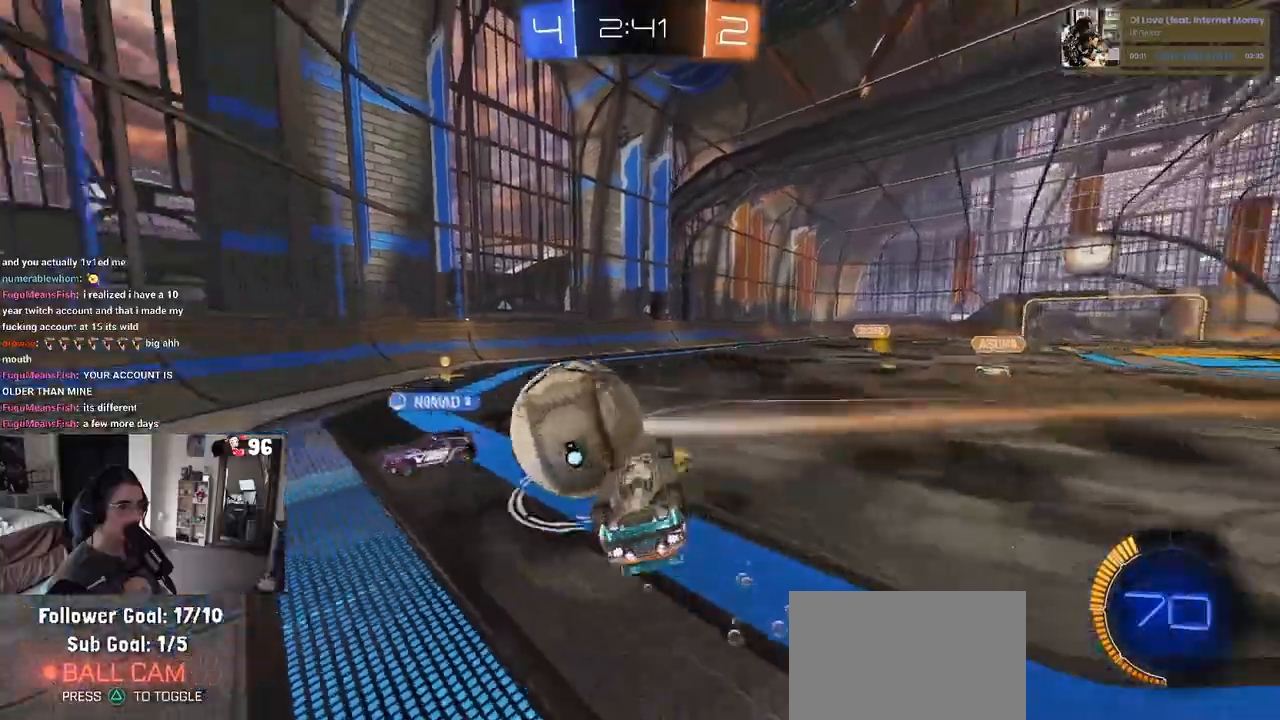
{"buttons": [], "left_stick": "center", "right_stick": "center", "events": [[167, "left_stick", "down-left"], [267, "R1", "up"], [283, "SQUARE", "up"], [300, "left_stick", "down"], [400, "left_stick", "center"]]}
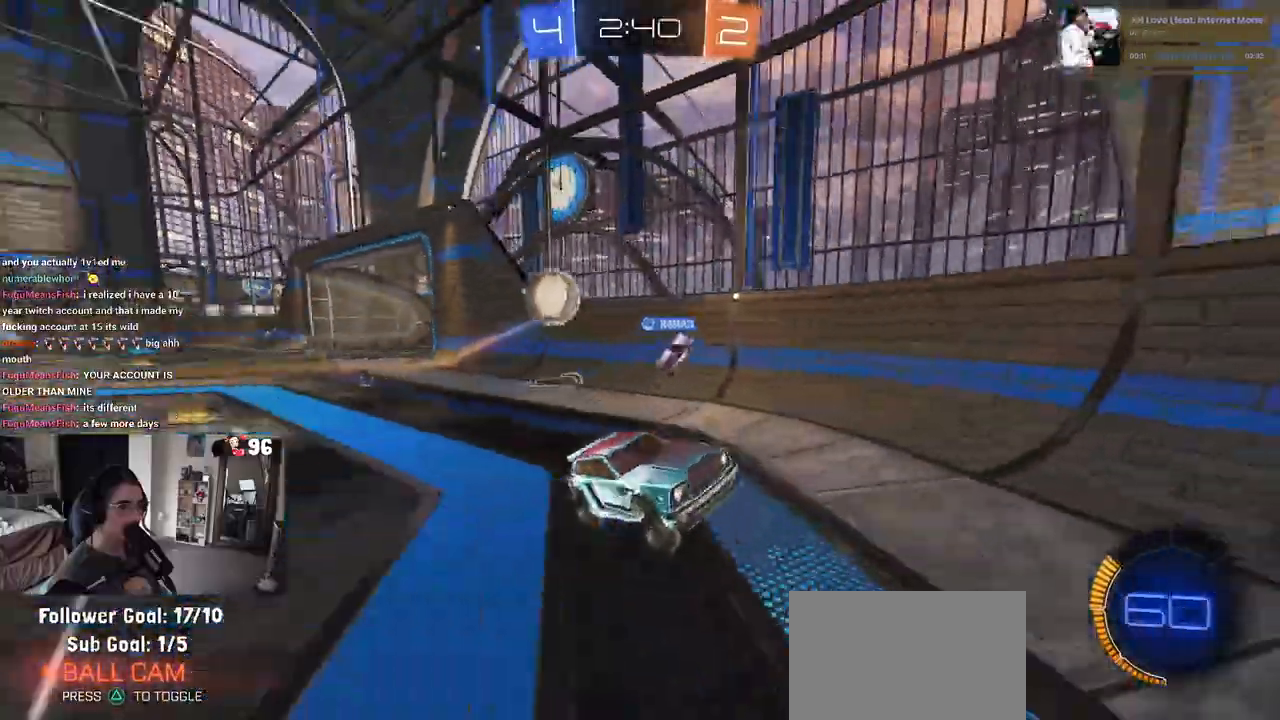
{"buttons": [], "left_stick": "left", "right_stick": "center", "events": [[167, "left_stick", "left"], [267, "SQUARE", "down"], [417, "SQUARE", "up"]]}
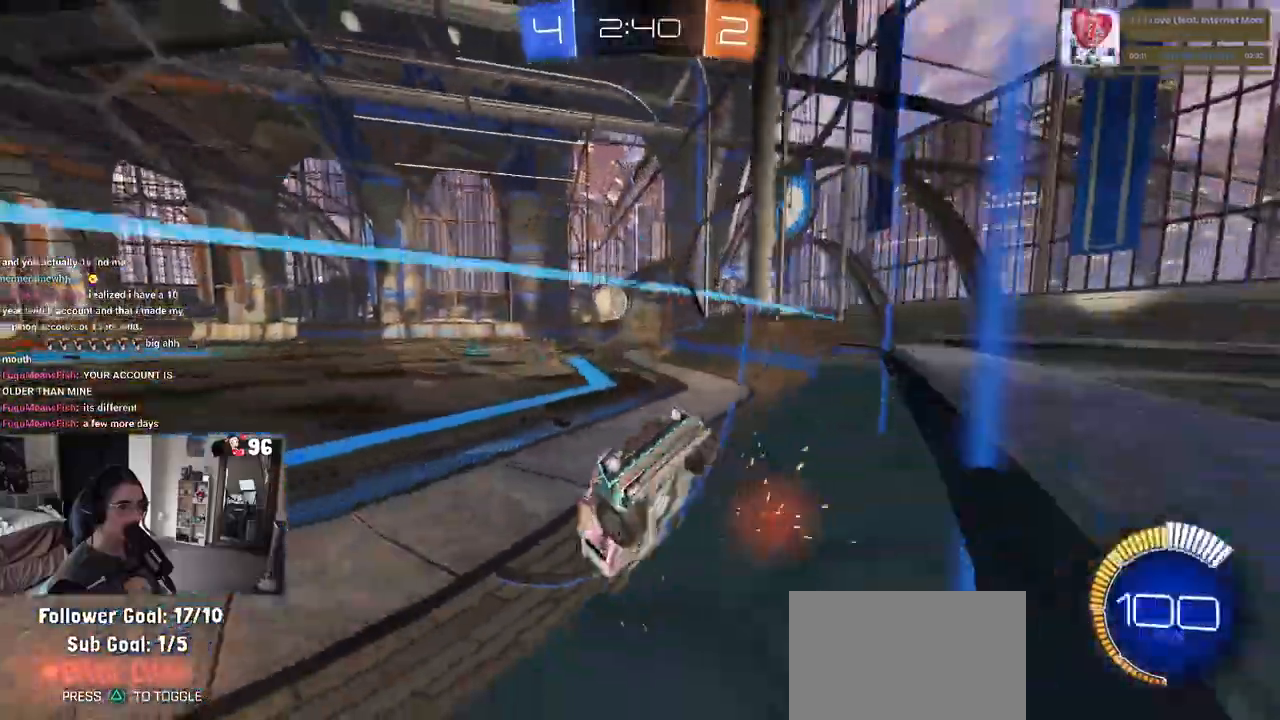
{"buttons": [], "left_stick": "left", "right_stick": "center", "events": []}
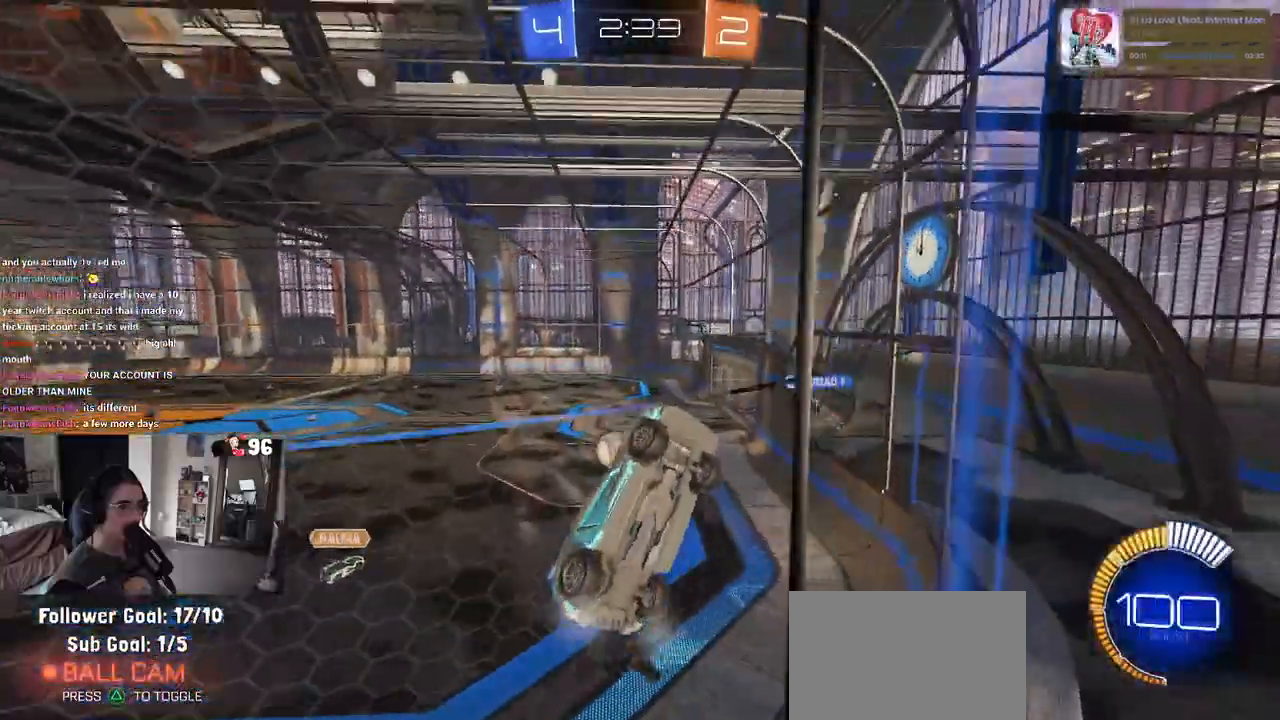
{"buttons": [], "left_stick": "left", "right_stick": "center", "events": []}
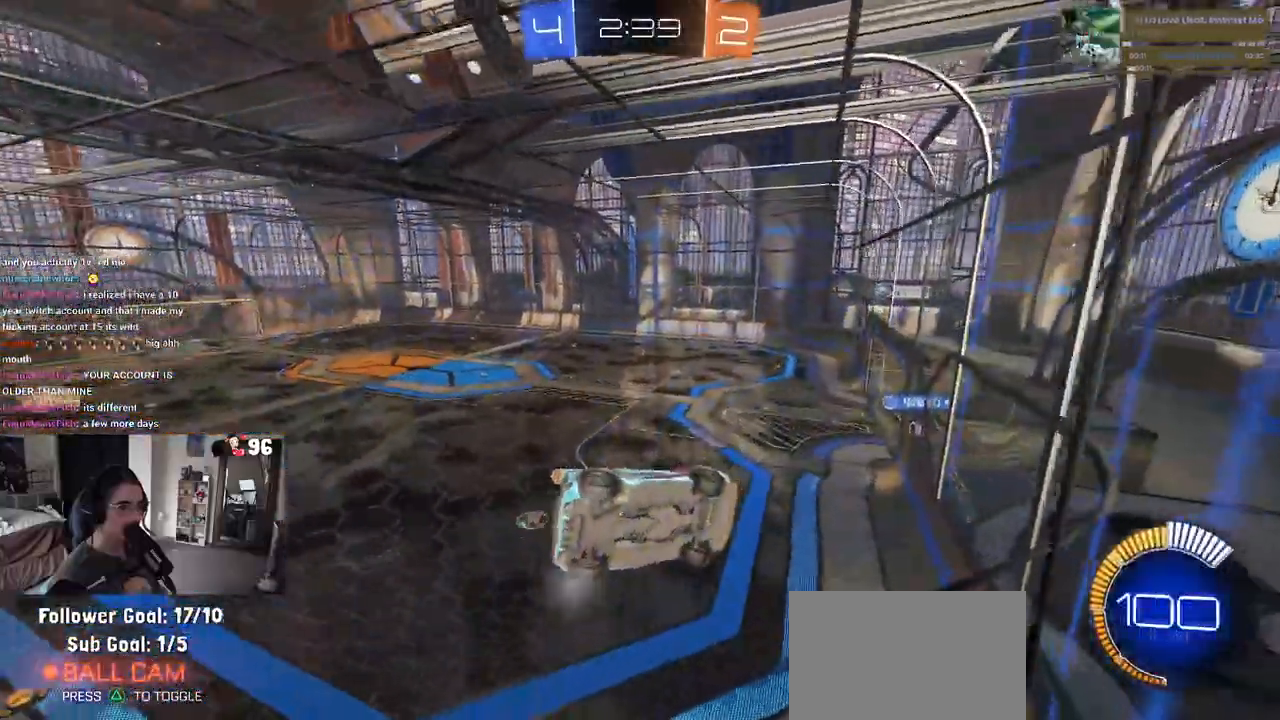
{"buttons": [], "left_stick": "center", "right_stick": "center", "events": [[33, "left_stick", "center"], [283, "left_stick", "left"], [350, "left_stick", "center"]]}
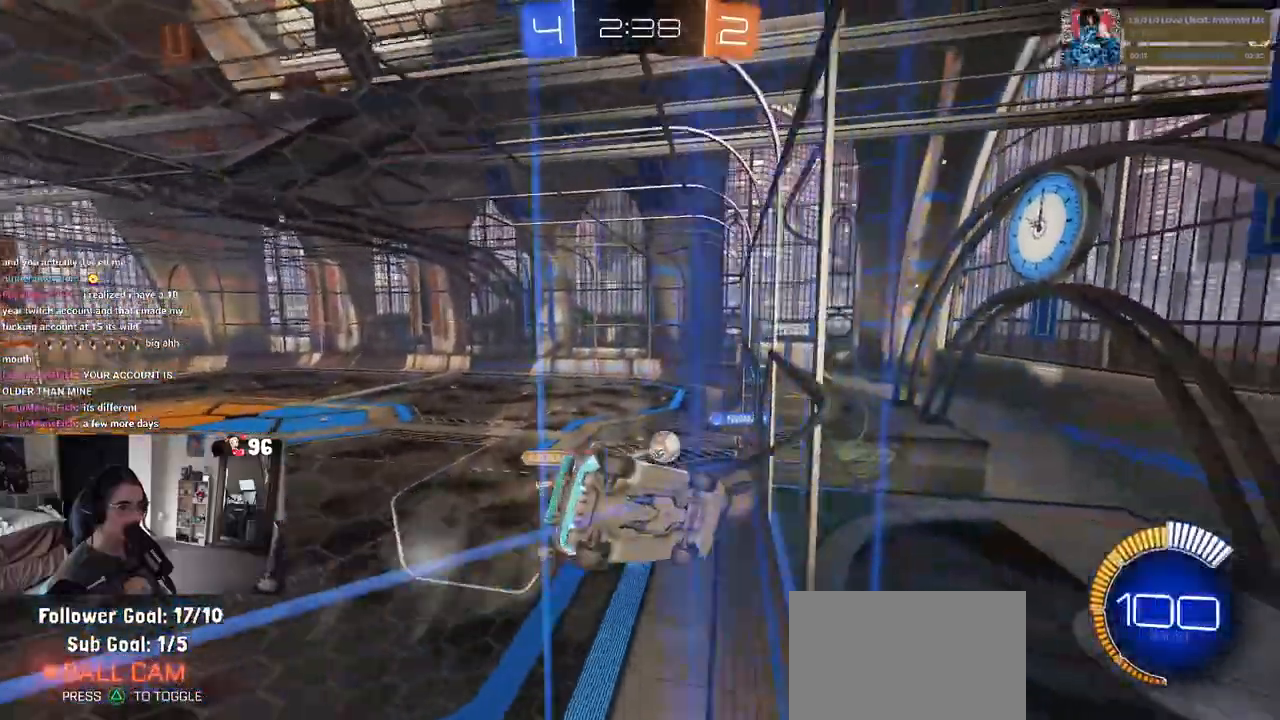
{"buttons": [], "left_stick": "left", "right_stick": "center", "events": [[283, "left_stick", "left"]]}
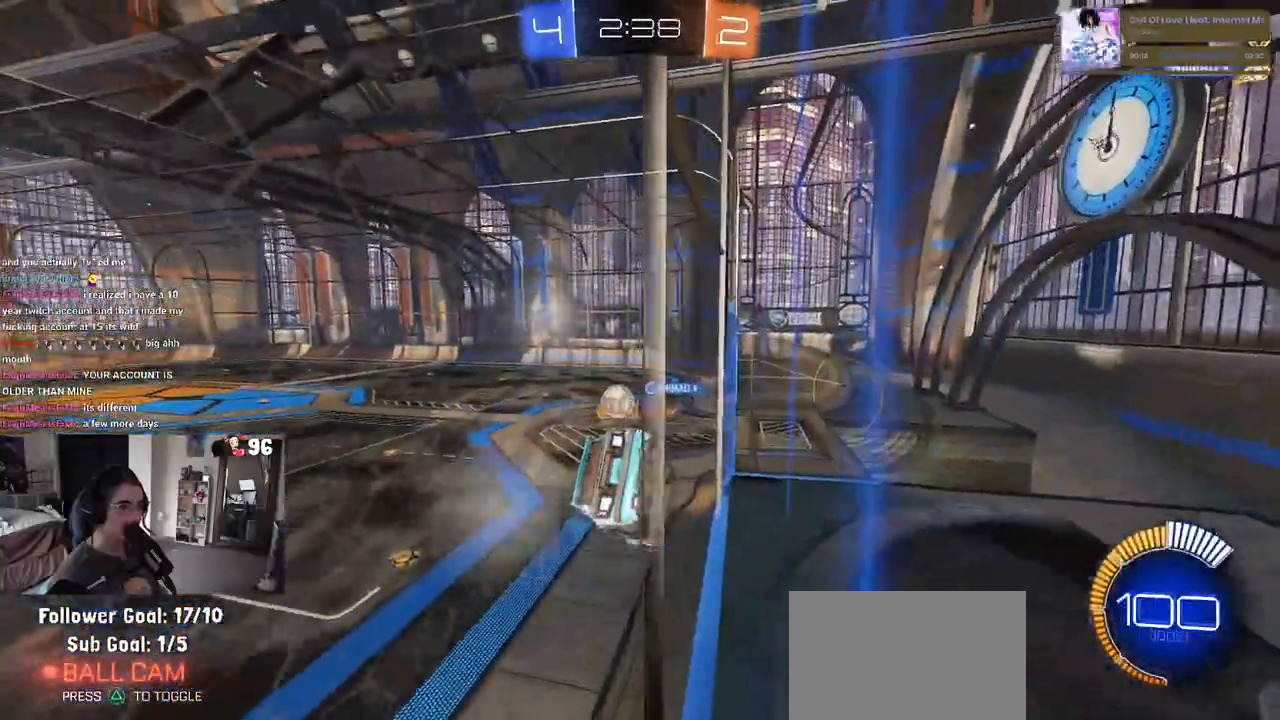
{"buttons": ["R1"], "left_stick": "center", "right_stick": "center", "events": [[50, "left_stick", "center"], [133, "left_stick", "right"], [167, "R1", "down"], [283, "left_stick", "center"]]}
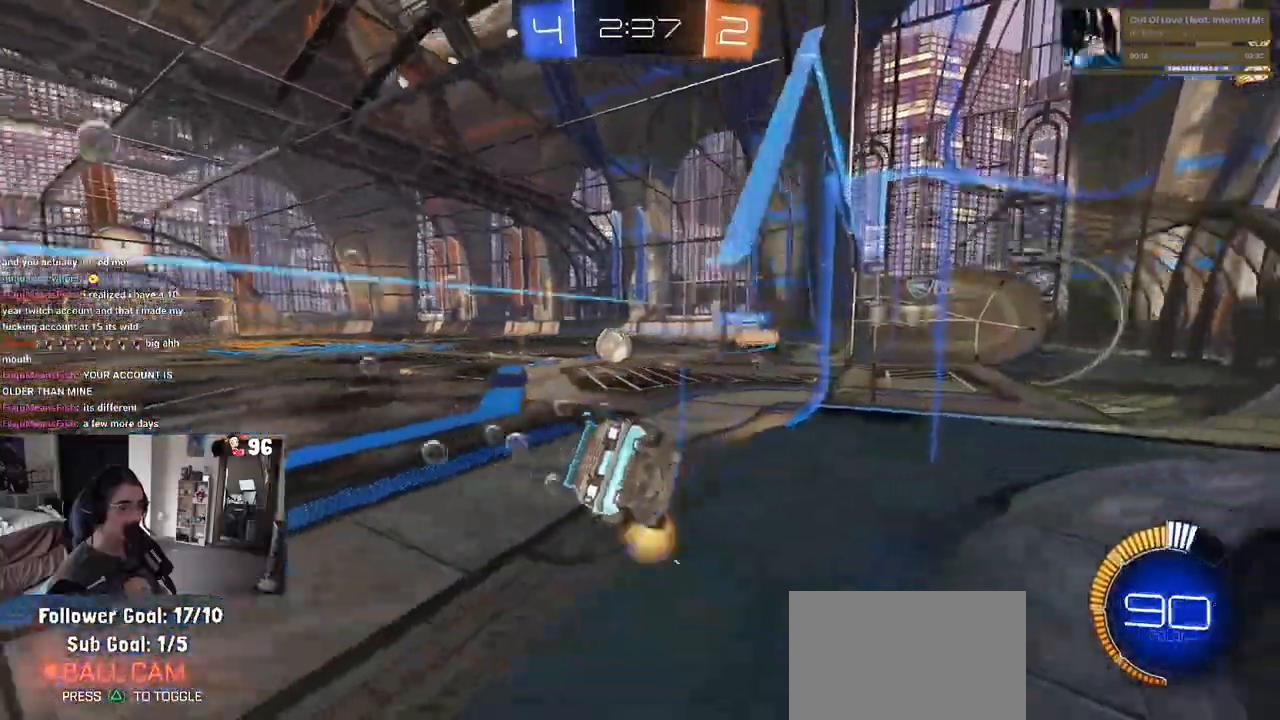
{"buttons": ["TRIANGLE"], "left_stick": "center", "right_stick": "center", "events": [[217, "left_stick", "left"], [350, "R1", "up"], [350, "left_stick", "center"], [483, "TRIANGLE", "down"]]}
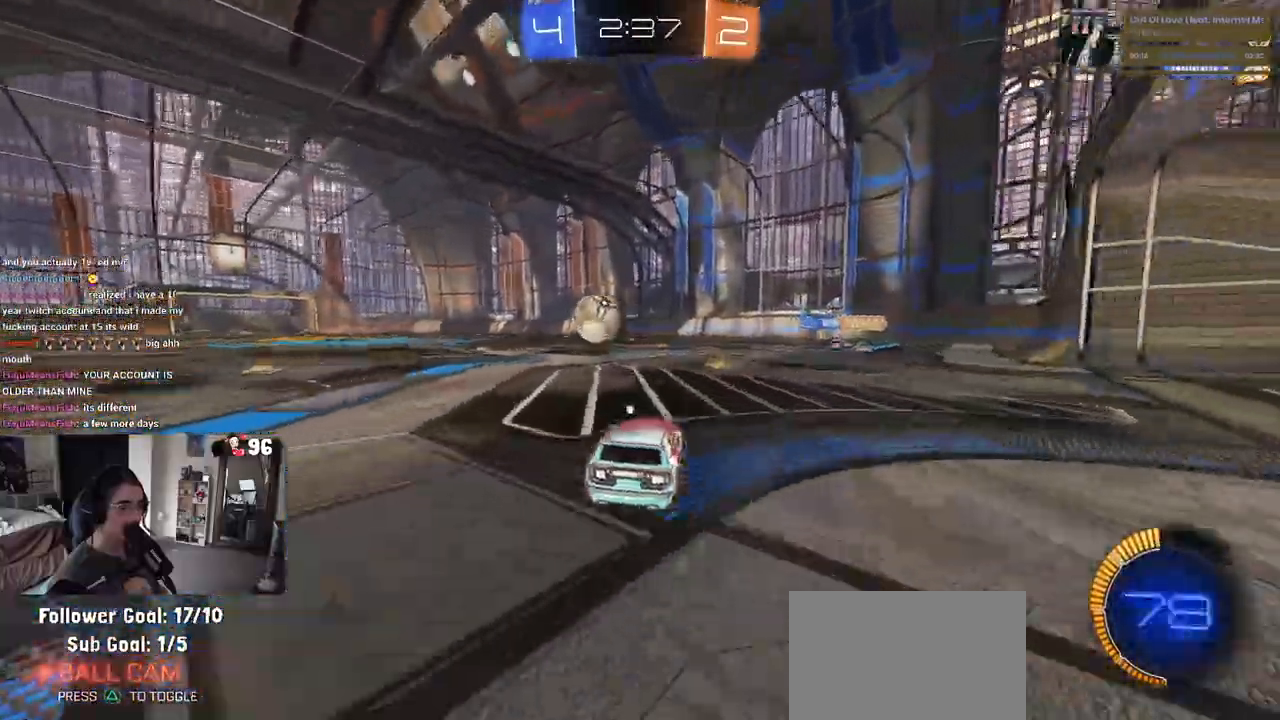
{"buttons": [], "left_stick": "left", "right_stick": "center", "events": [[117, "TRIANGLE", "up"], [183, "left_stick", "left"], [317, "left_stick", "center"], [400, "left_stick", "left"]]}
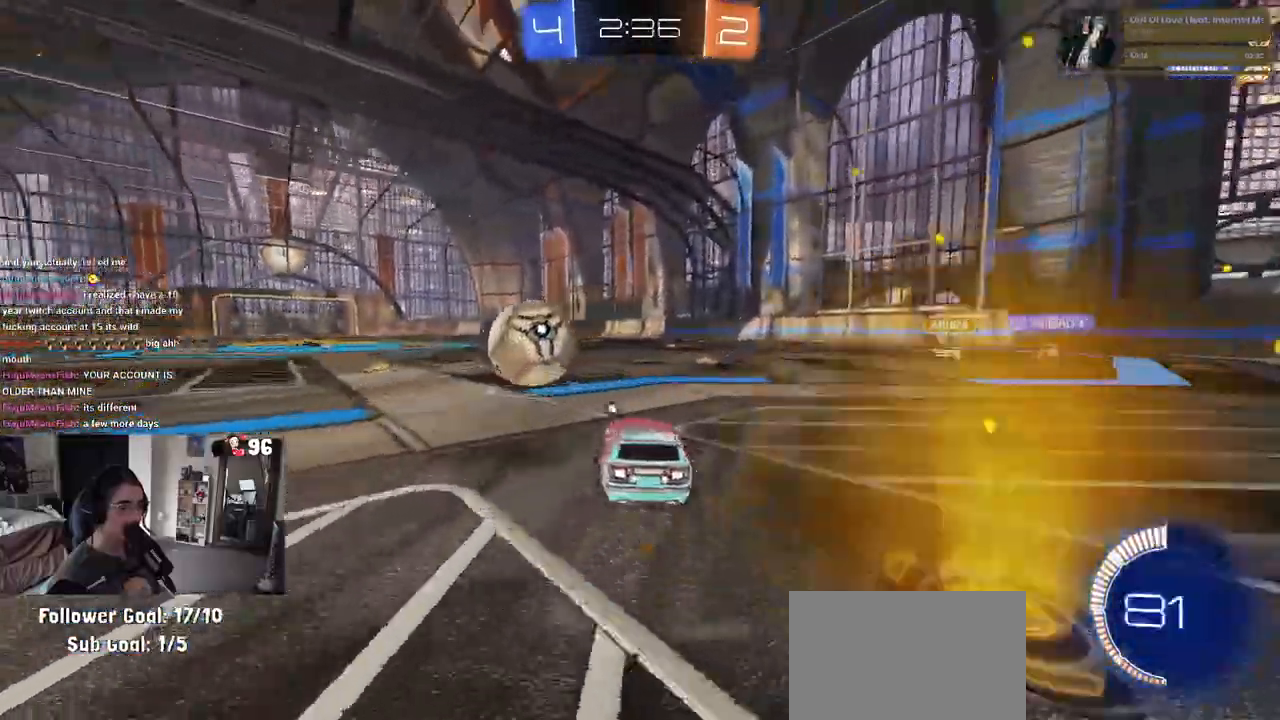
{"buttons": ["R1"], "left_stick": "center", "right_stick": "center", "events": [[200, "left_stick", "center"], [350, "R1", "down"]]}